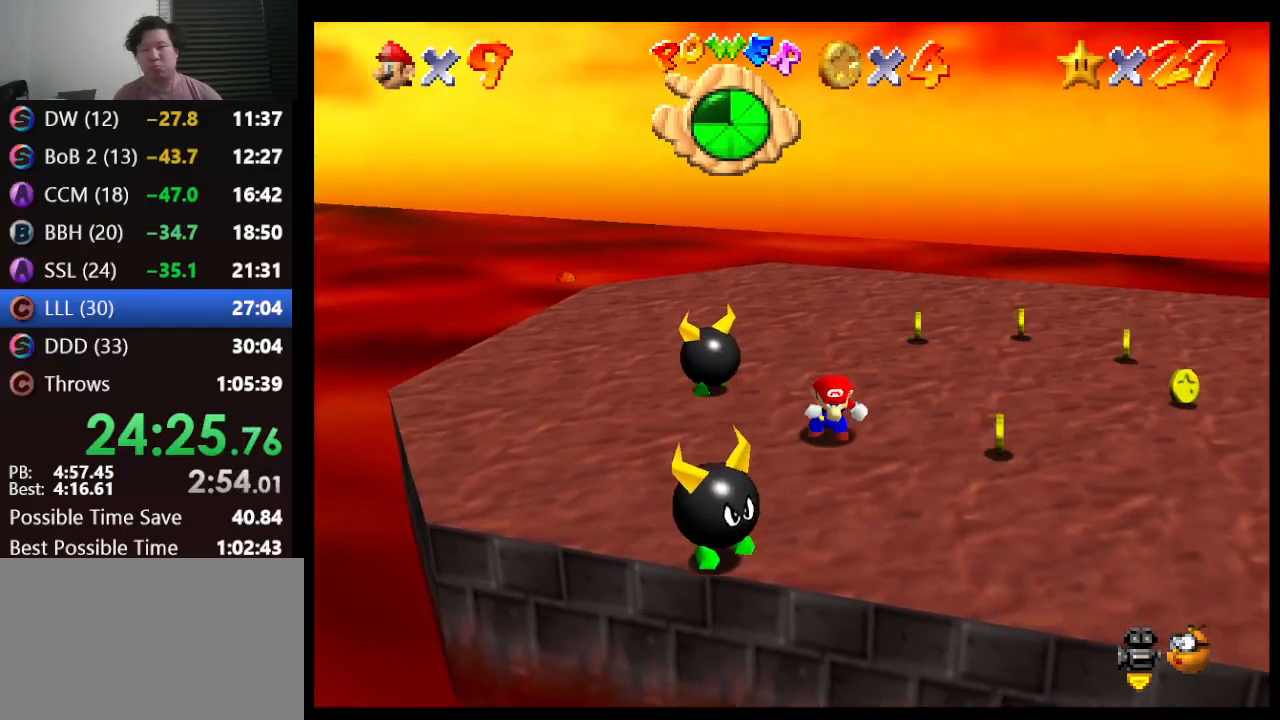
Gameplay with a controller (Nintendo layout); each line is a JSON object with the inputs held at the frame after it. "events" lists button and stick changes between this image and that frame as [ms after this image, input, new state], when the widget could be followed in between. Not read: L1 L3 R3.
{"buttons": [], "left_stick": "right", "events": [[200, "left_stick", "down-right"], [283, "left_stick", "right"]]}
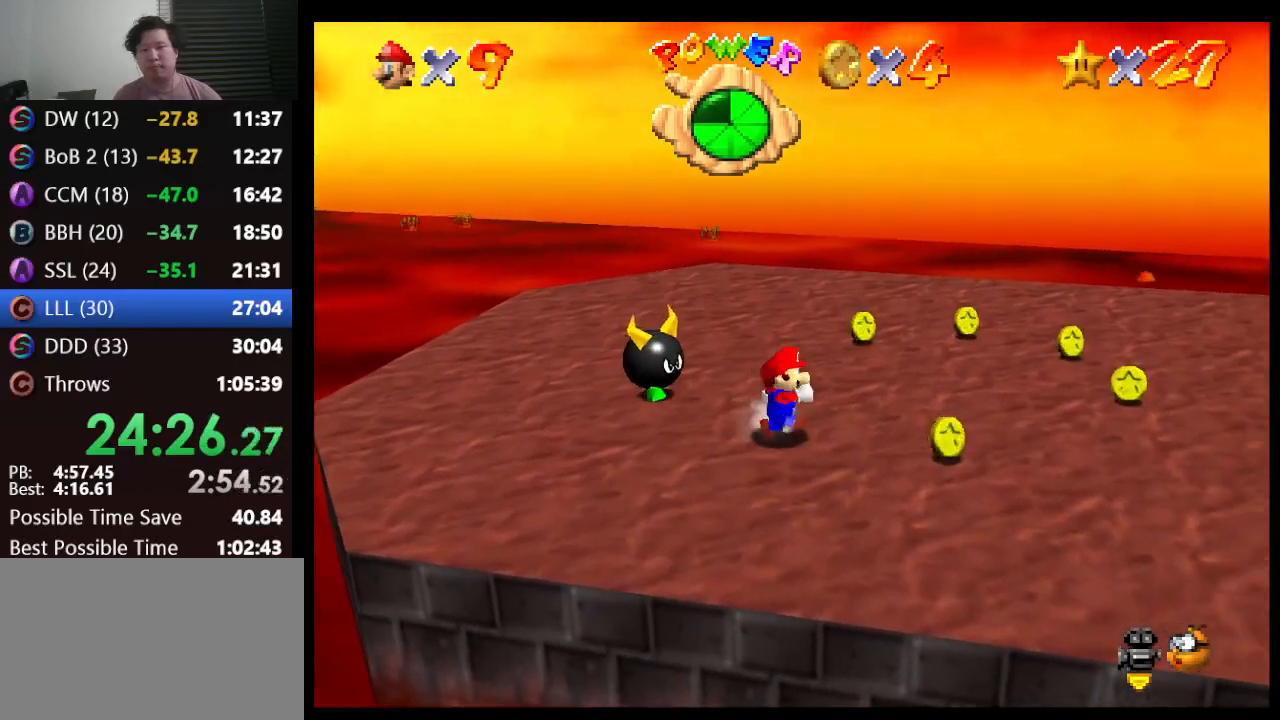
{"buttons": [], "left_stick": "down-right", "events": [[300, "left_stick", "down-right"]]}
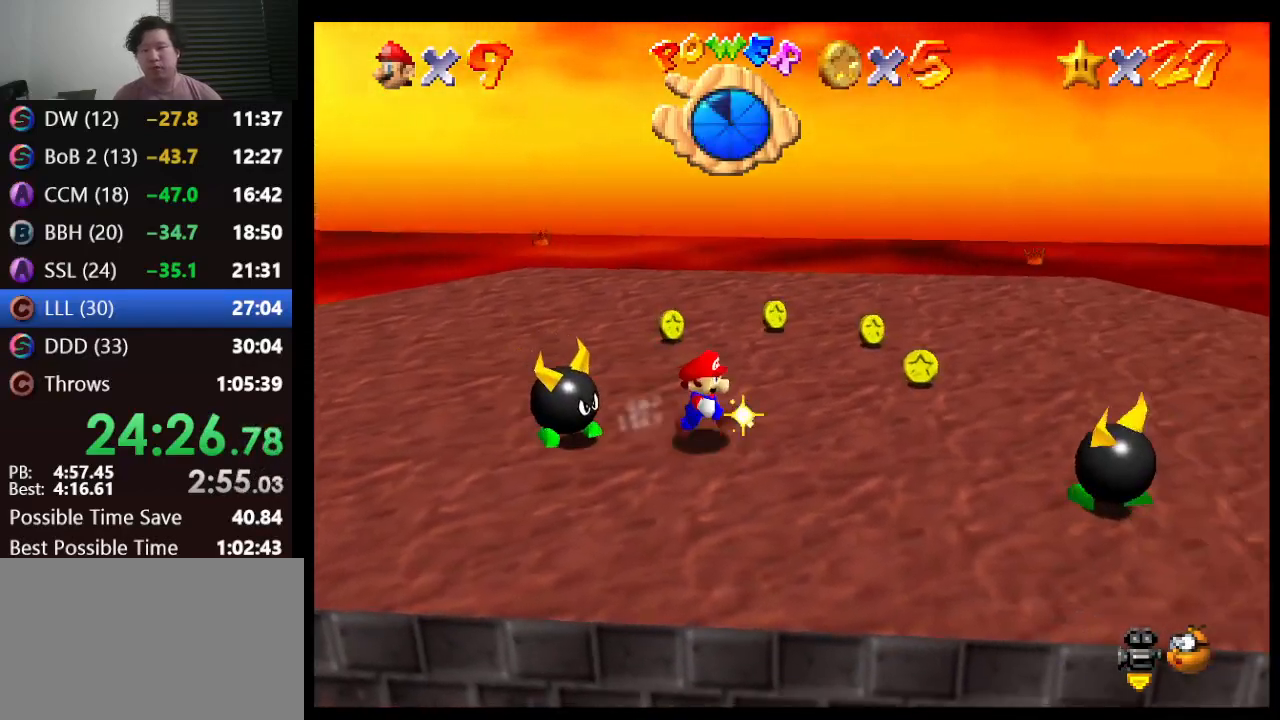
{"buttons": [], "left_stick": "center", "events": [[133, "left_stick", "down"], [233, "left_stick", "center"], [417, "A", "down"], [500, "A", "up"]]}
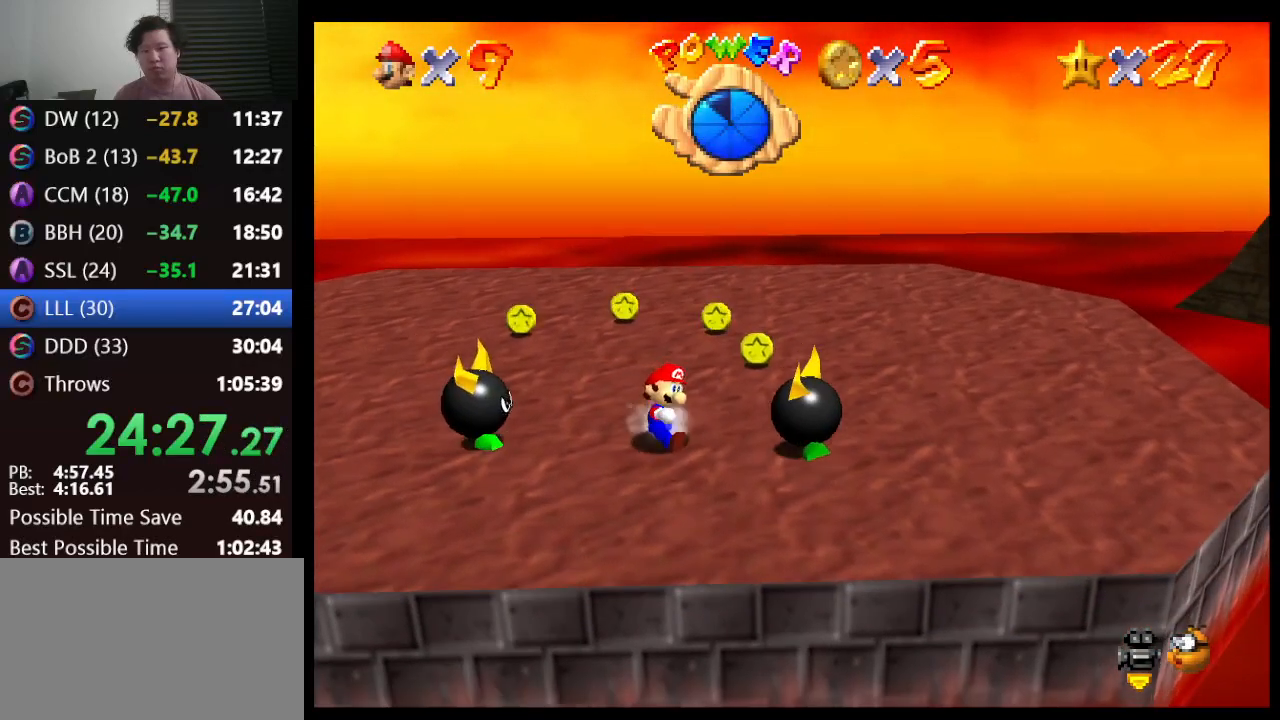
{"buttons": [], "left_stick": "center", "events": [[167, "left_stick", "down-left"], [367, "left_stick", "center"]]}
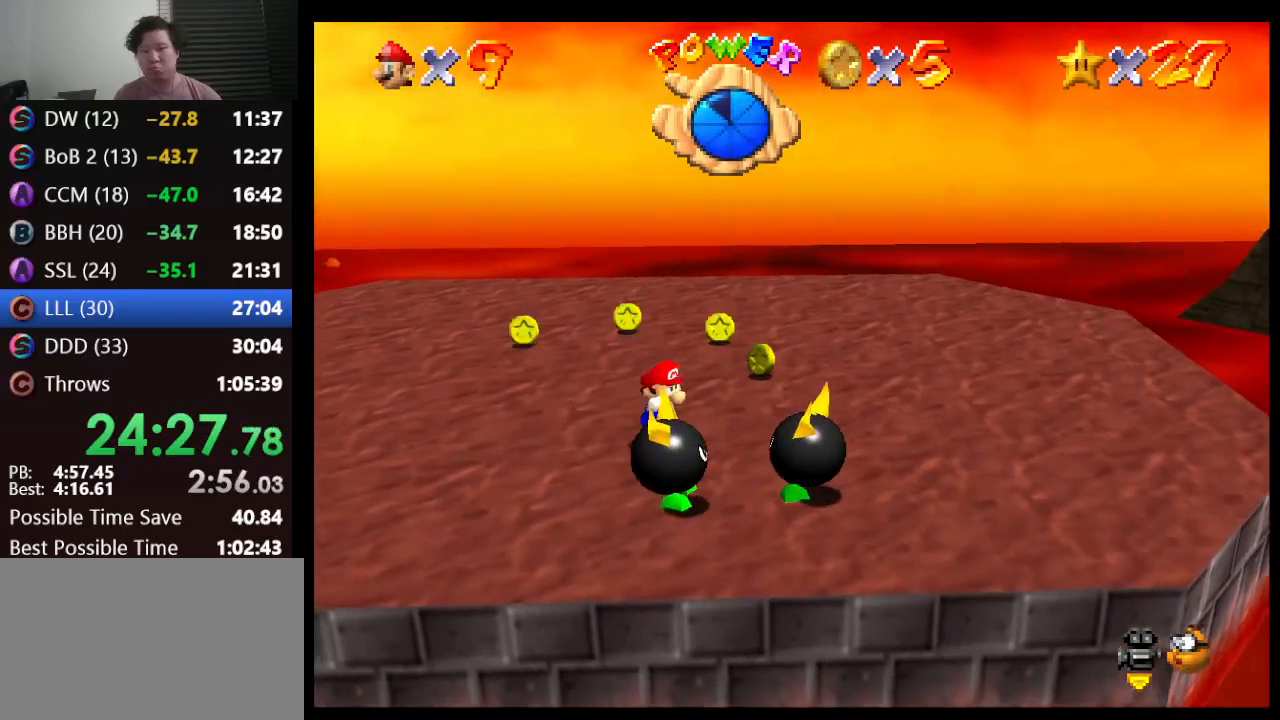
{"buttons": [], "left_stick": "down-right", "events": [[283, "left_stick", "down"], [333, "left_stick", "down-right"]]}
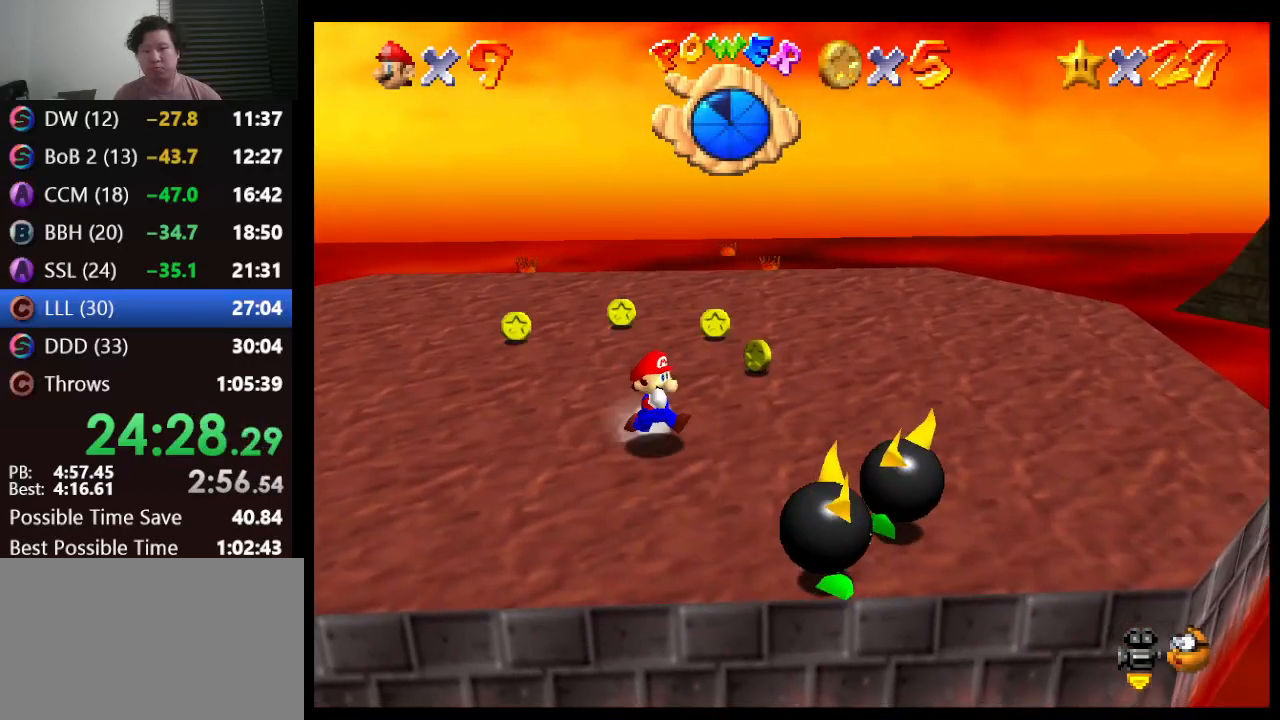
{"buttons": [], "left_stick": "center", "events": [[83, "left_stick", "down"], [233, "left_stick", "center"], [367, "A", "down"], [433, "A", "up"]]}
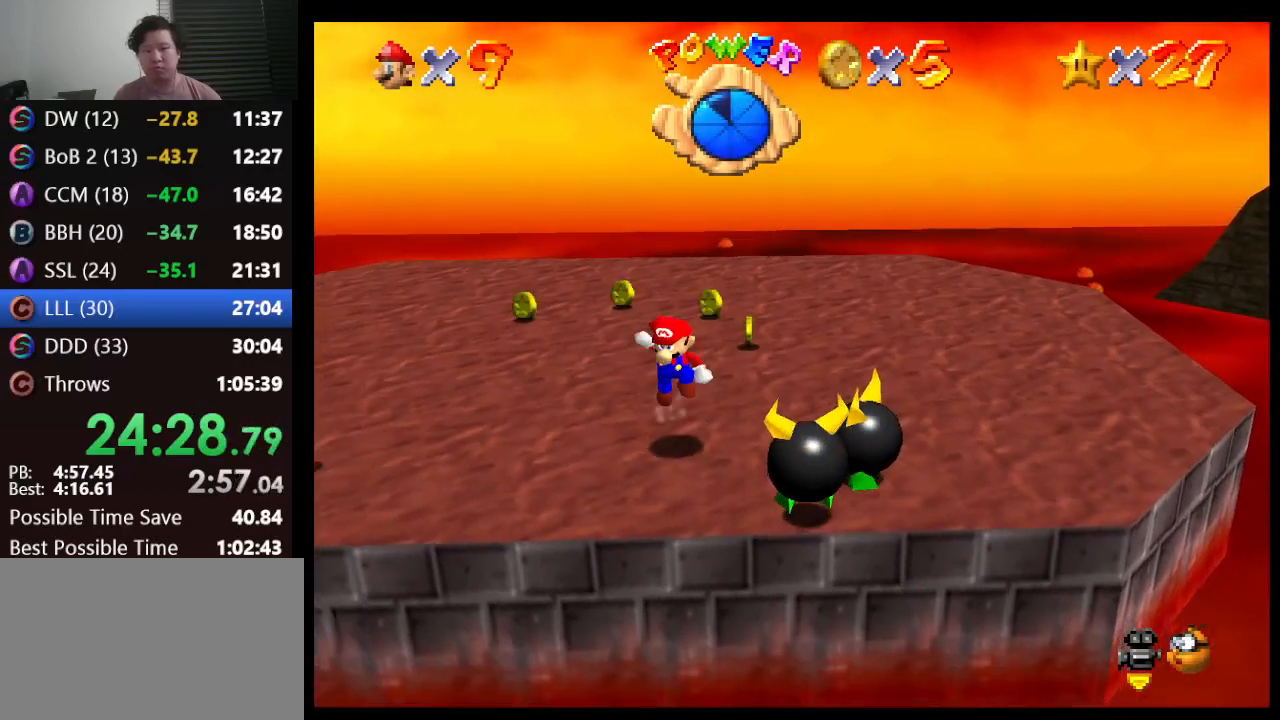
{"buttons": [], "left_stick": "center", "events": [[17, "left_stick", "down-right"], [117, "left_stick", "right"], [367, "left_stick", "center"]]}
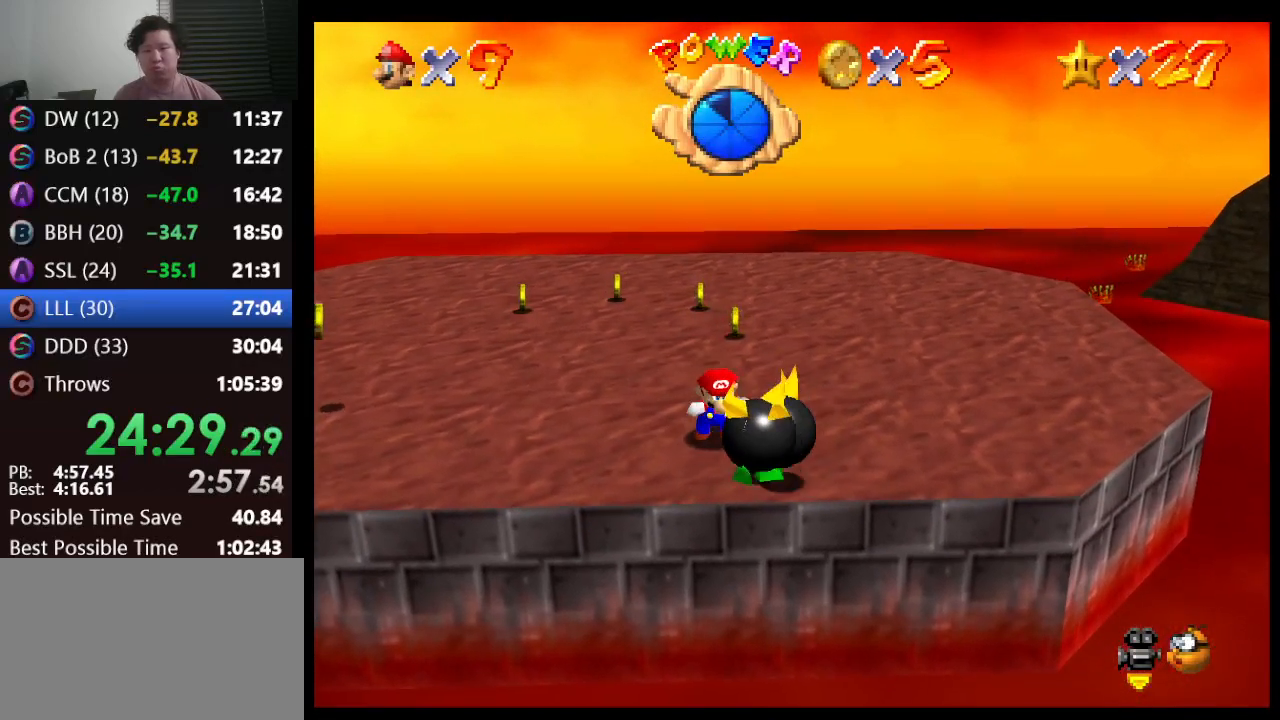
{"buttons": [], "left_stick": "center", "events": [[467, "A", "down"], [500, "A", "up"]]}
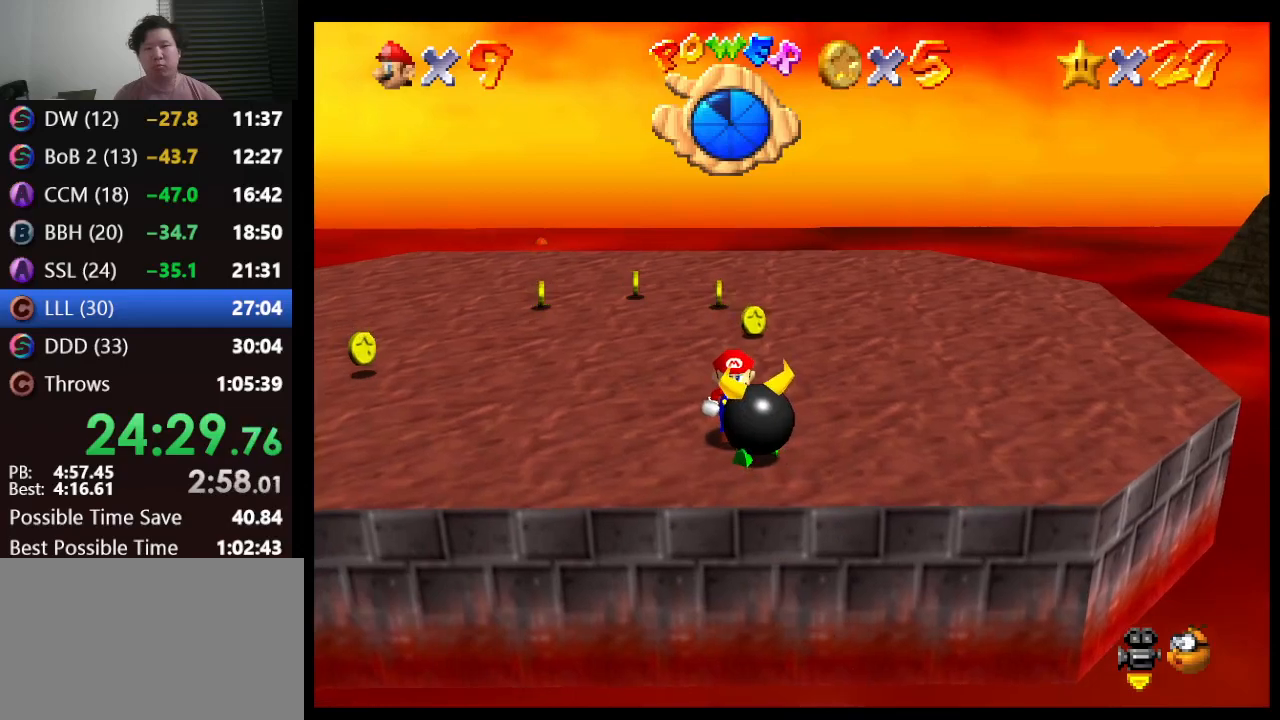
{"buttons": [], "left_stick": "center", "events": [[133, "left_stick", "down"], [467, "left_stick", "center"]]}
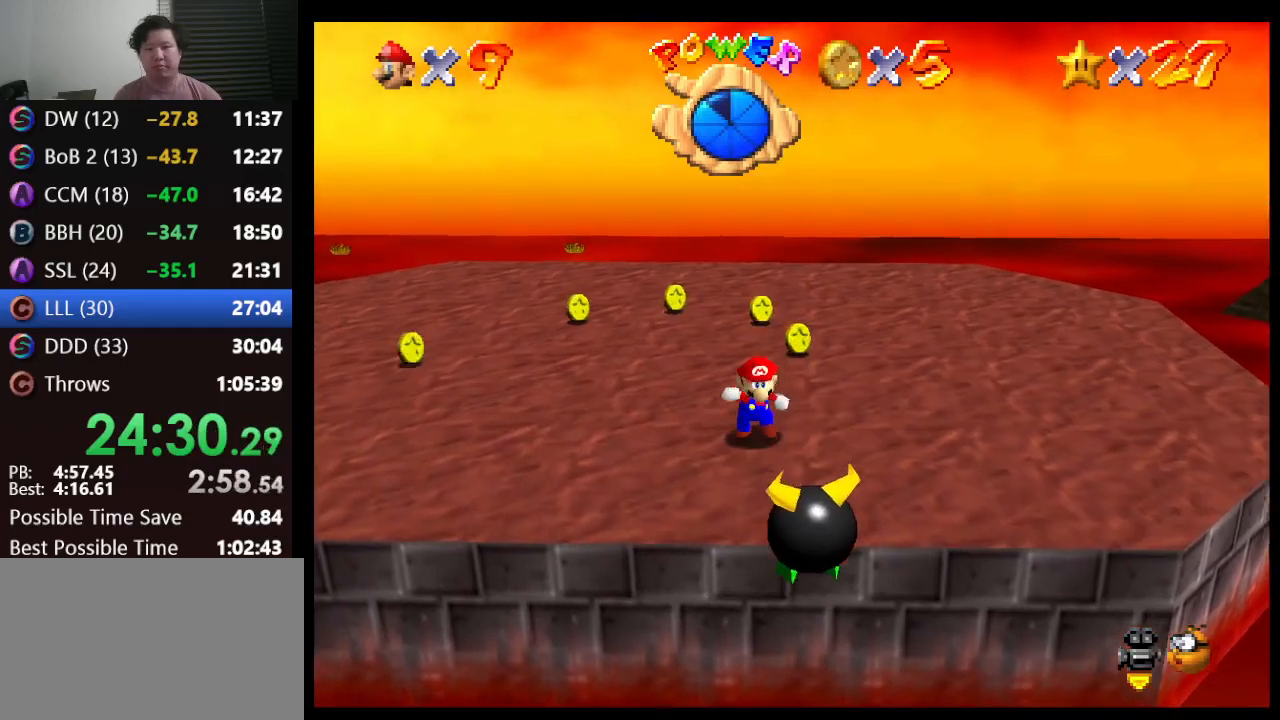
{"buttons": [], "left_stick": "center", "events": []}
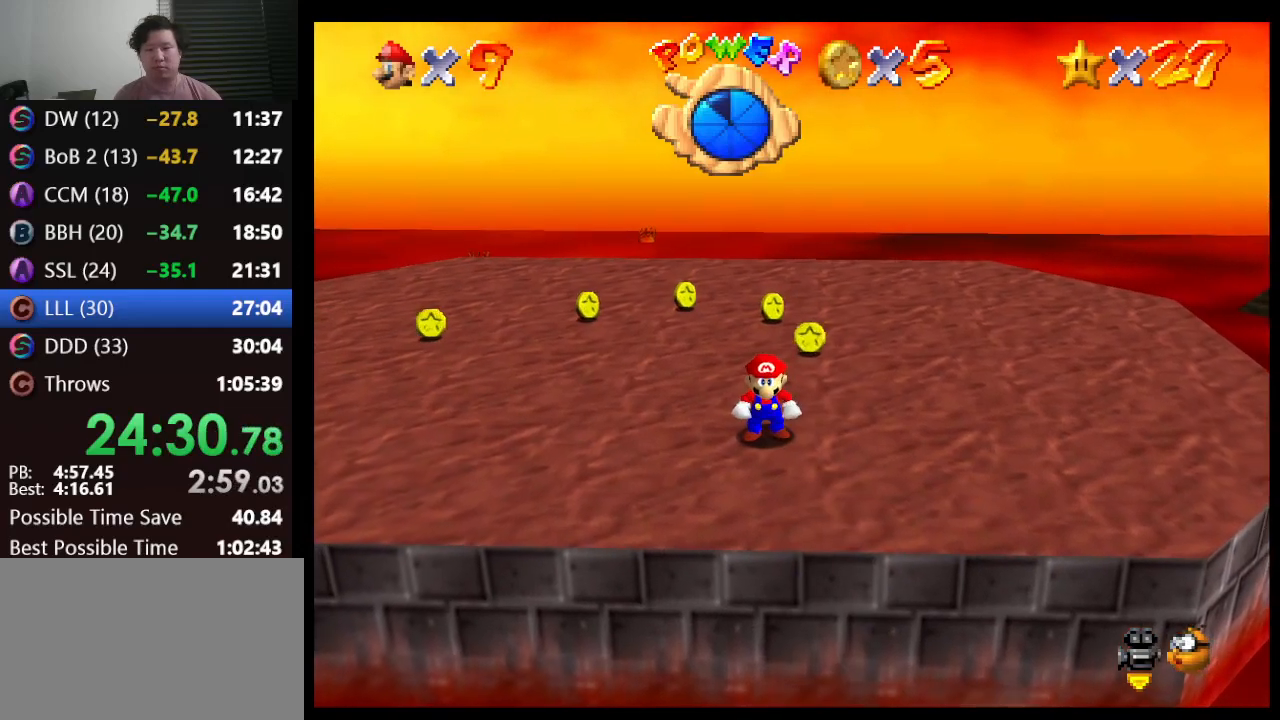
{"buttons": [], "left_stick": "up-left", "events": [[17, "left_stick", "up-left"], [100, "left_stick", "up"], [433, "left_stick", "up-left"]]}
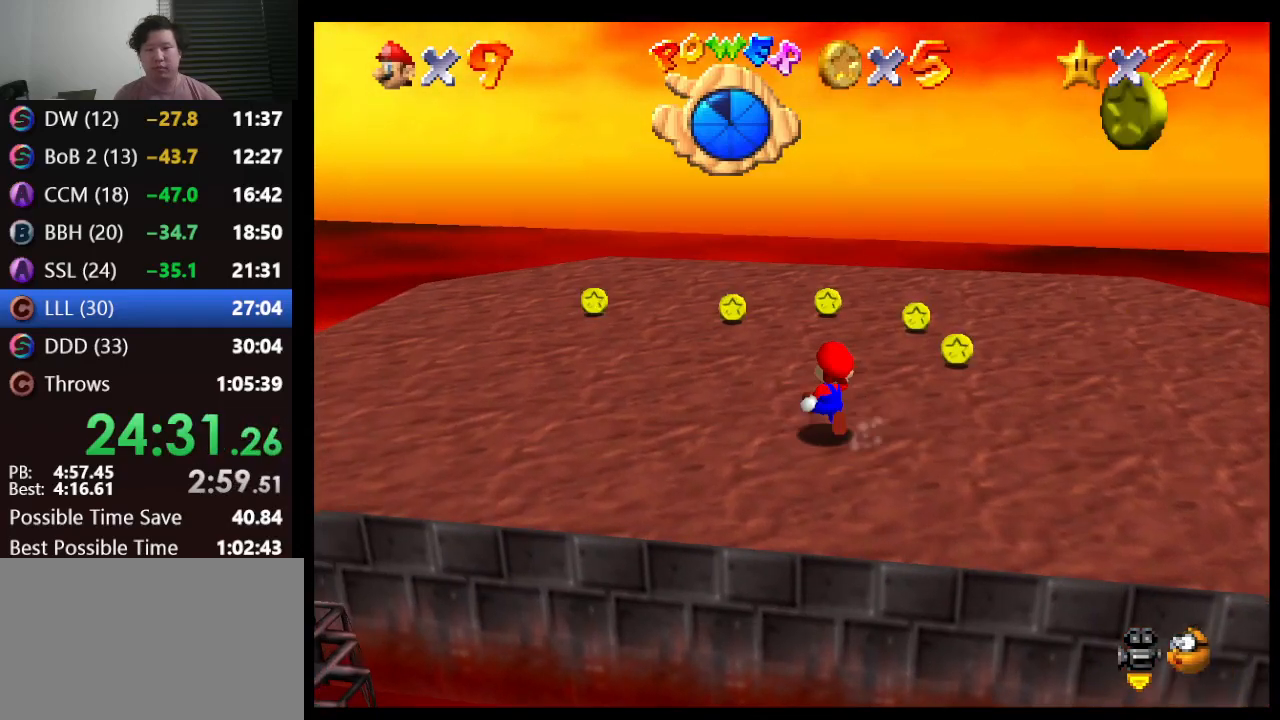
{"buttons": [], "left_stick": "up", "events": [[117, "left_stick", "up-right"], [400, "left_stick", "up"]]}
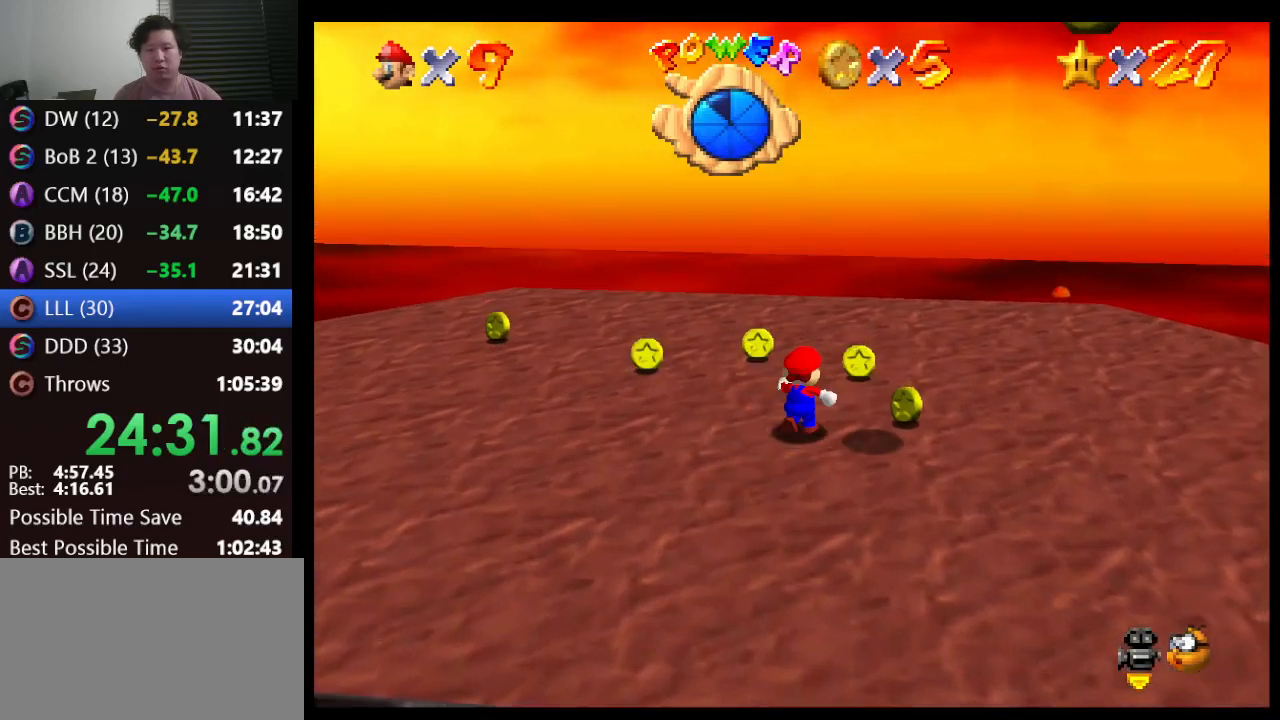
{"buttons": [], "left_stick": "center", "events": [[117, "left_stick", "down"], [167, "A", "down"], [333, "A", "up"], [483, "left_stick", "center"]]}
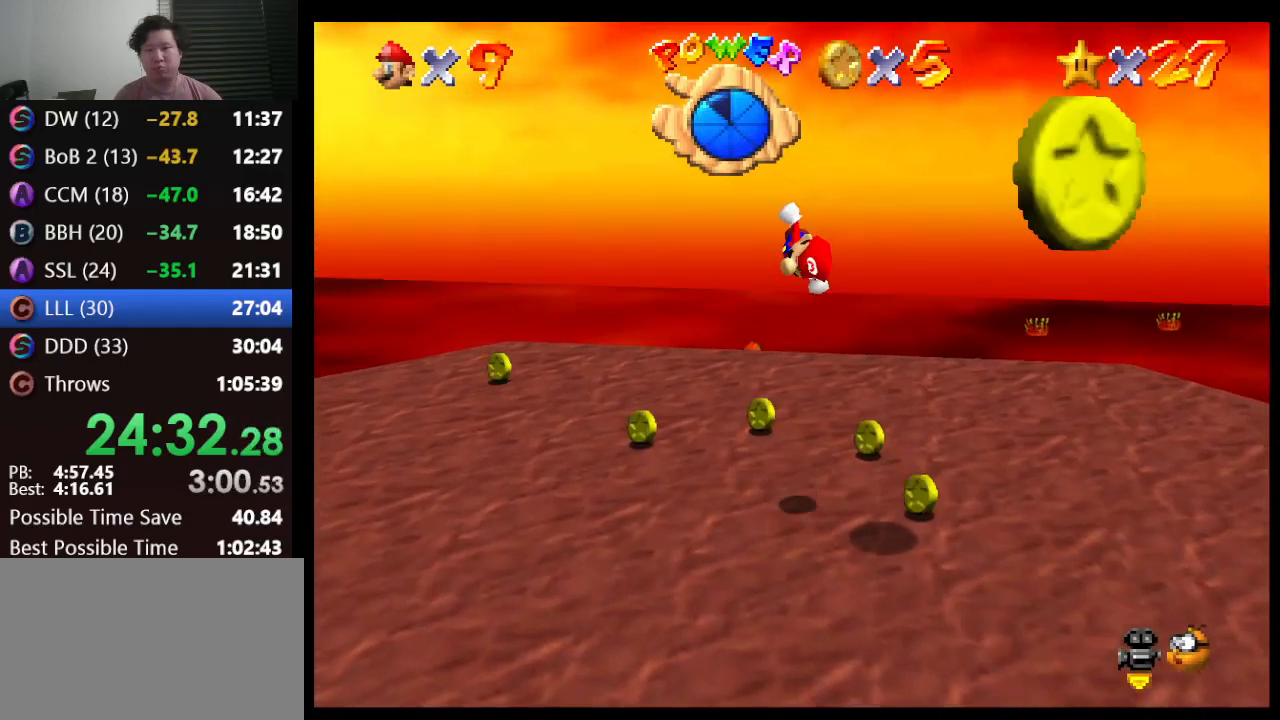
{"buttons": [], "left_stick": "center", "events": [[83, "Z", "down"], [133, "Z", "up"], [233, "Z", "down"], [300, "Z", "up"]]}
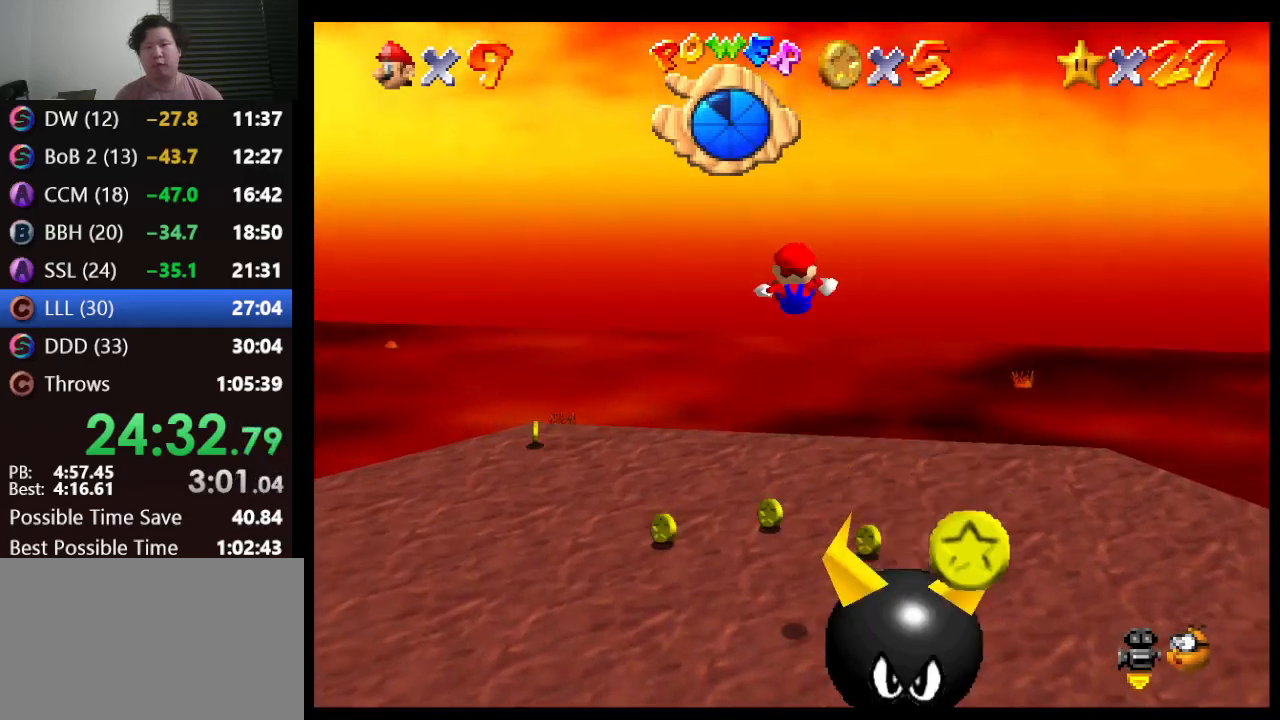
{"buttons": [], "left_stick": "down", "events": [[17, "Z", "down"], [83, "Z", "up"], [467, "left_stick", "down"]]}
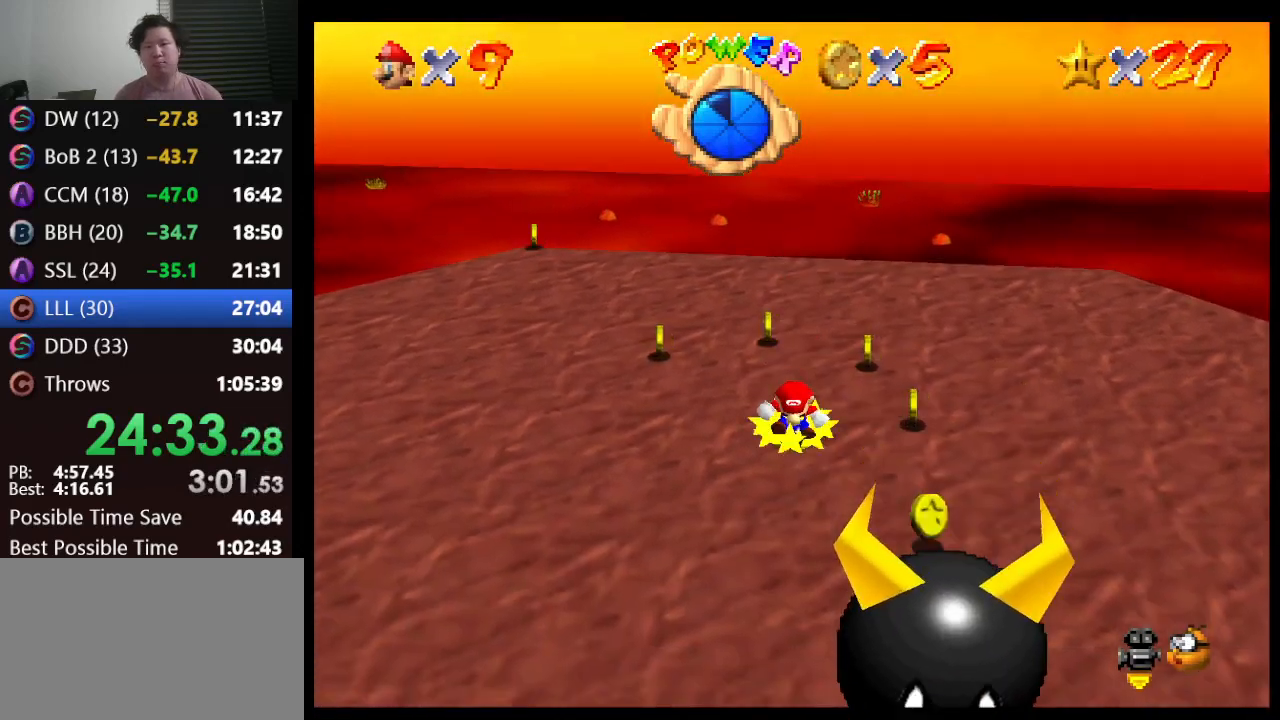
{"buttons": [], "left_stick": "left", "events": [[367, "left_stick", "down-left"], [467, "left_stick", "left"]]}
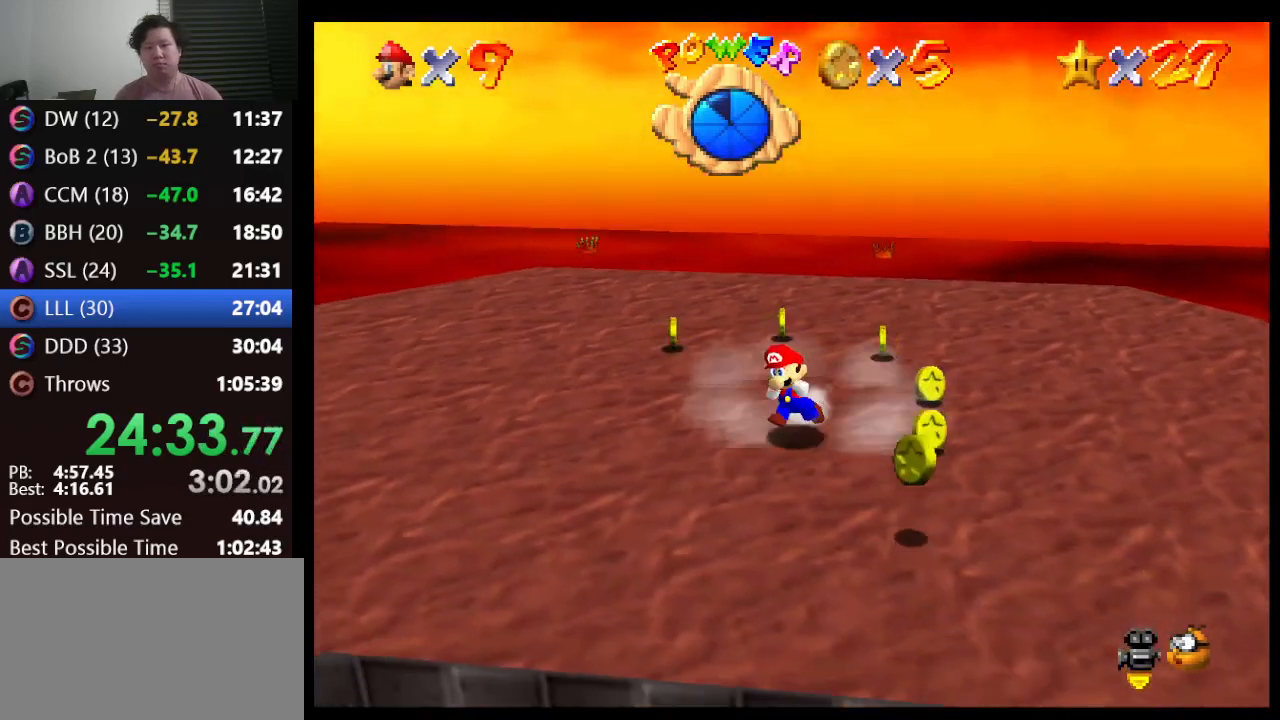
{"buttons": [], "left_stick": "center", "events": [[67, "left_stick", "up-left"], [500, "left_stick", "center"]]}
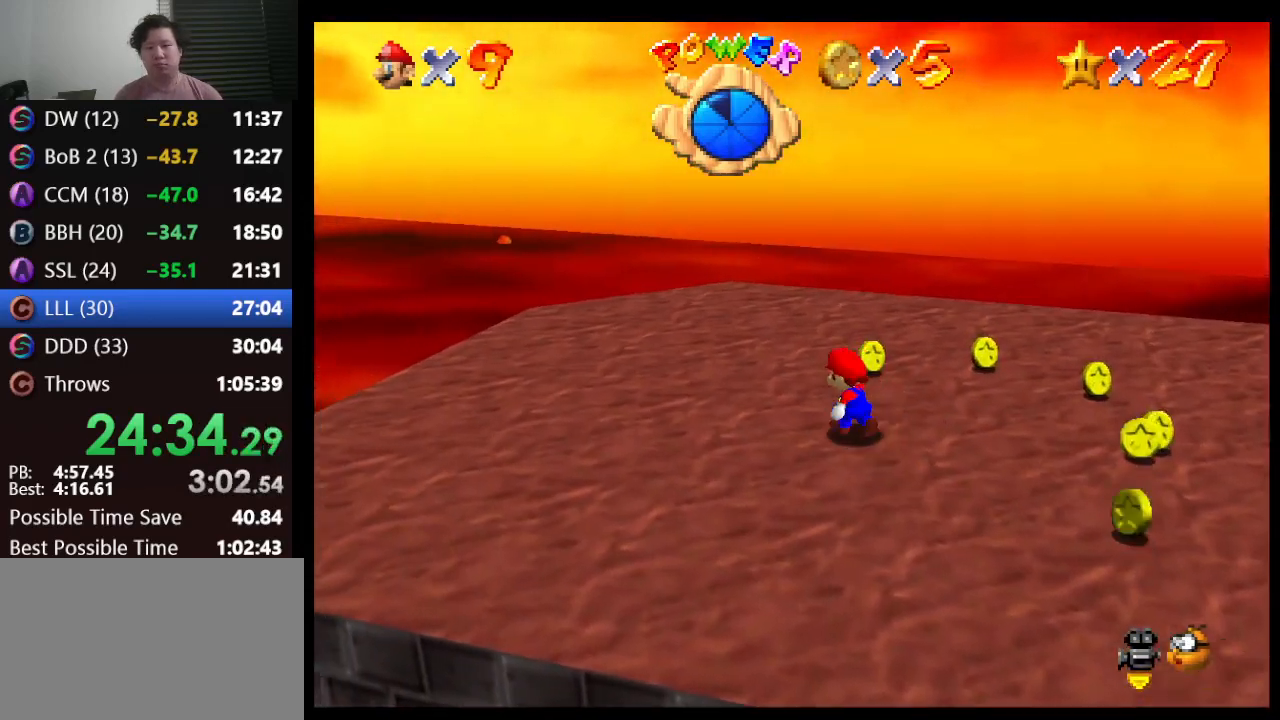
{"buttons": [], "left_stick": "center", "events": [[33, "A", "down"], [167, "A", "up"], [300, "Z", "down"], [417, "Z", "up"]]}
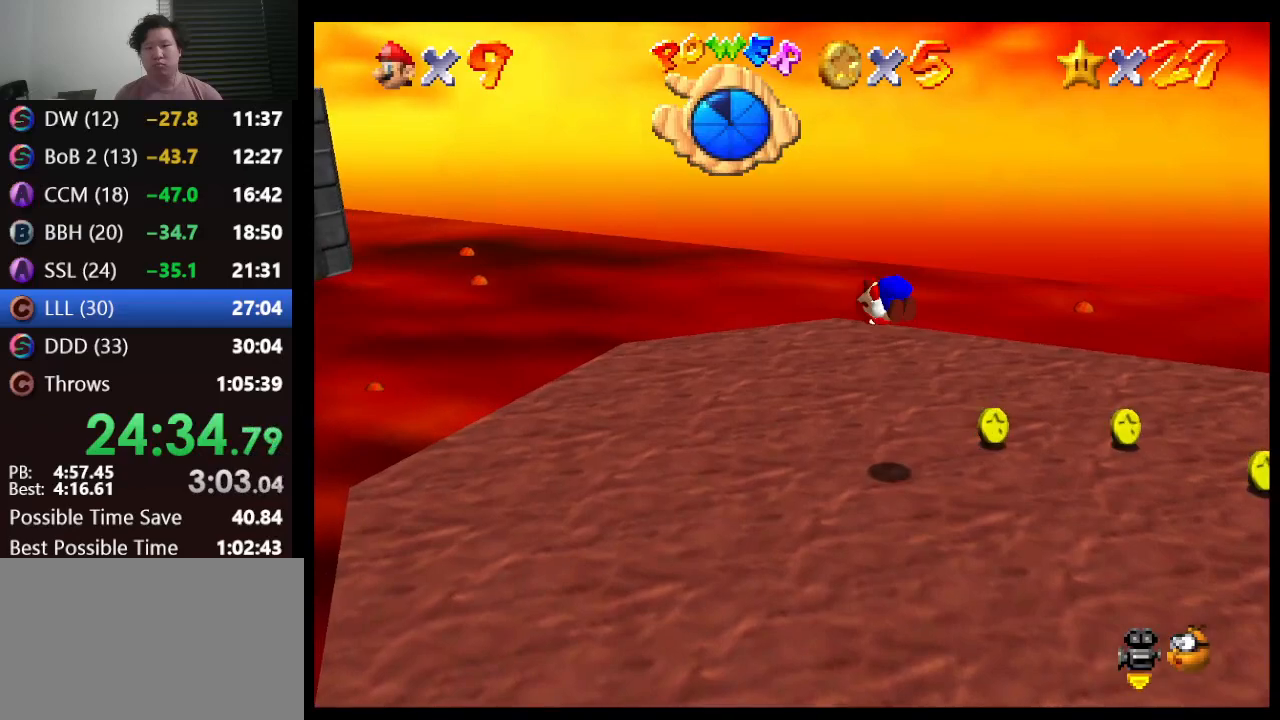
{"buttons": [], "left_stick": "center", "events": []}
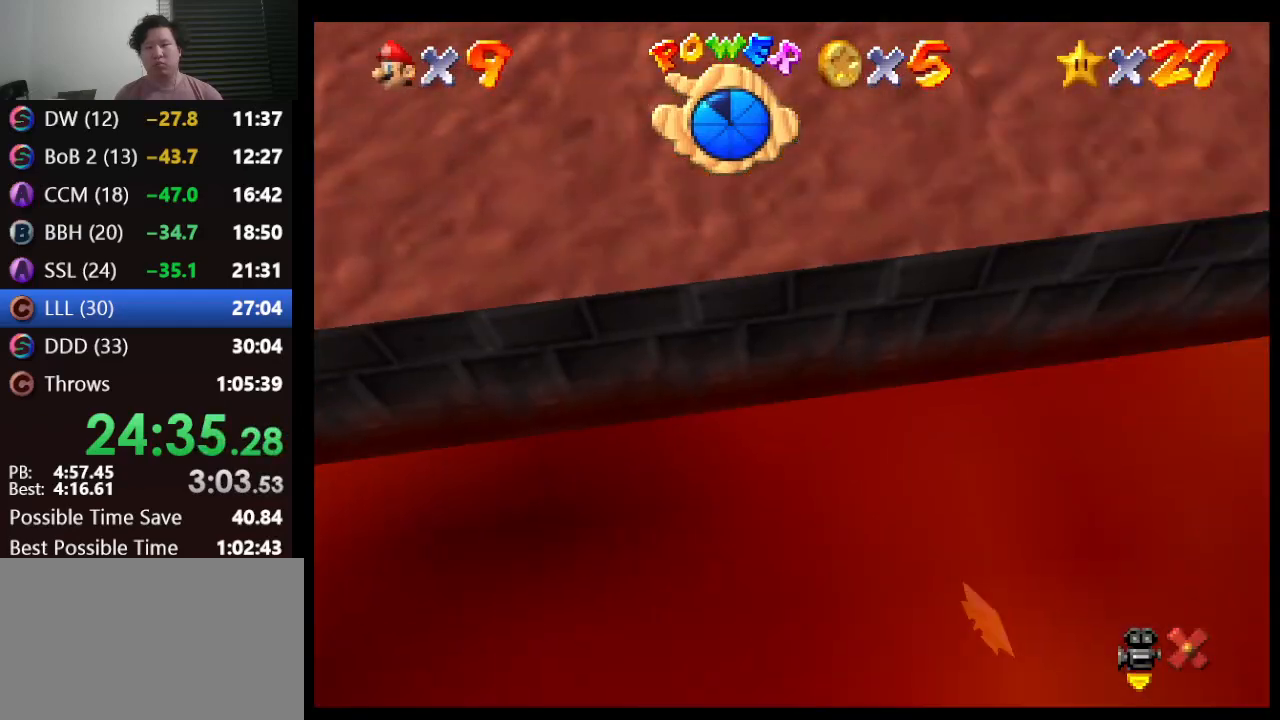
{"buttons": [], "left_stick": "center", "events": []}
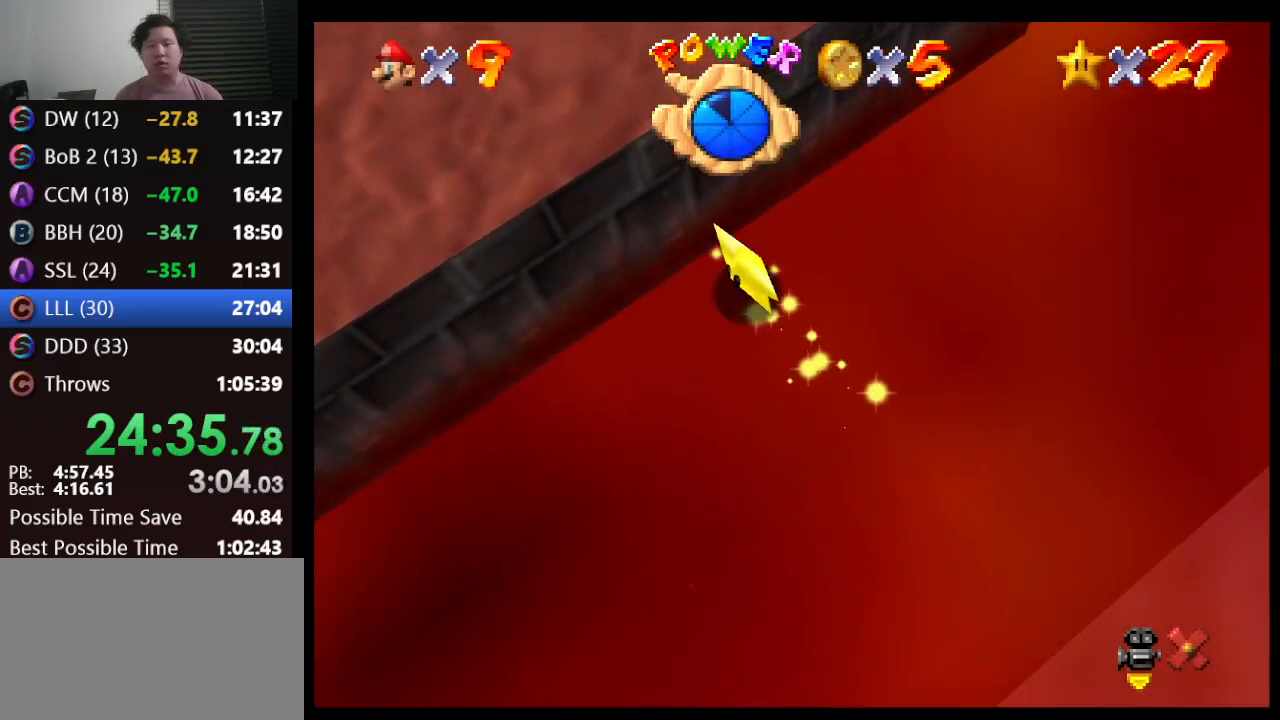
{"buttons": [], "left_stick": "center", "events": []}
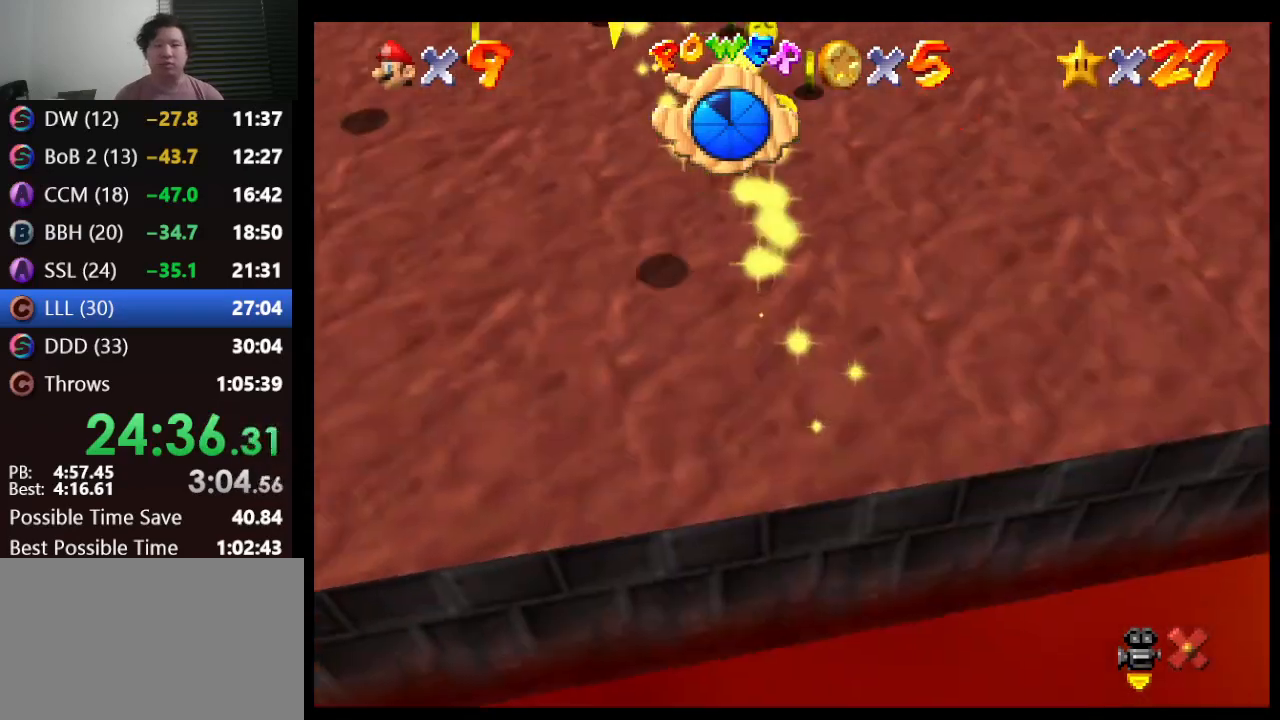
{"buttons": [], "left_stick": "center", "events": []}
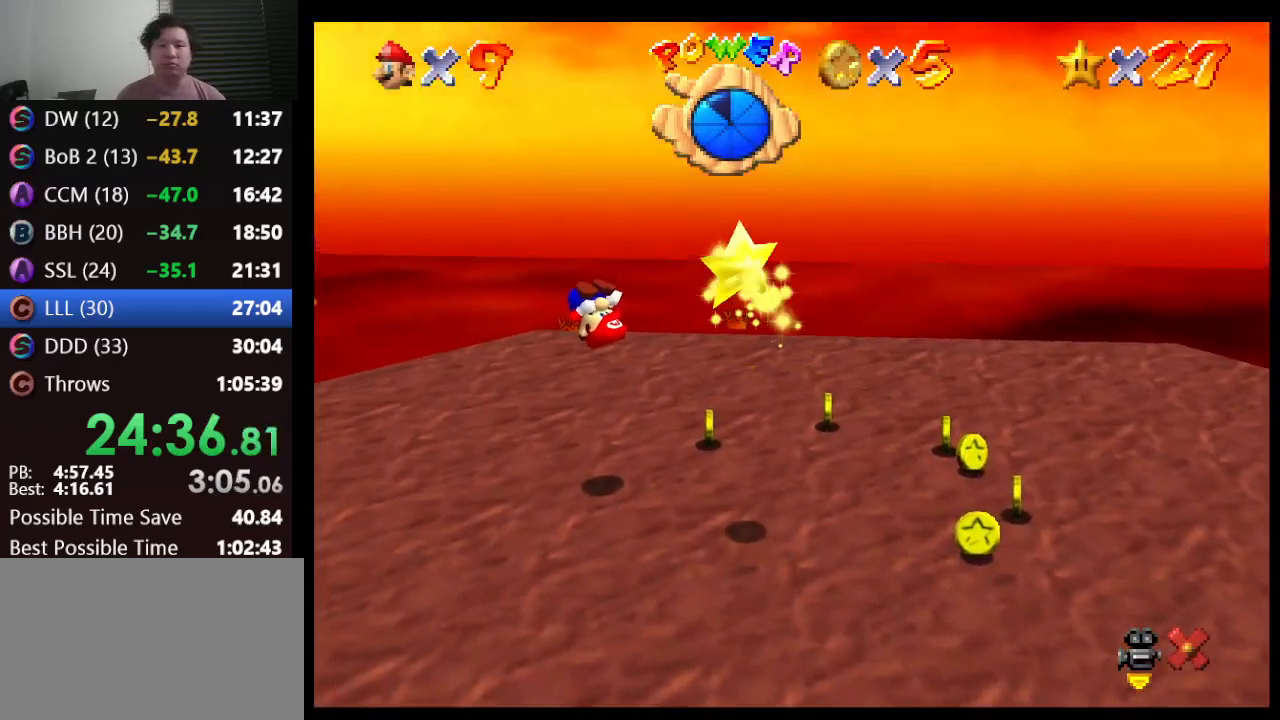
{"buttons": [], "left_stick": "center", "events": []}
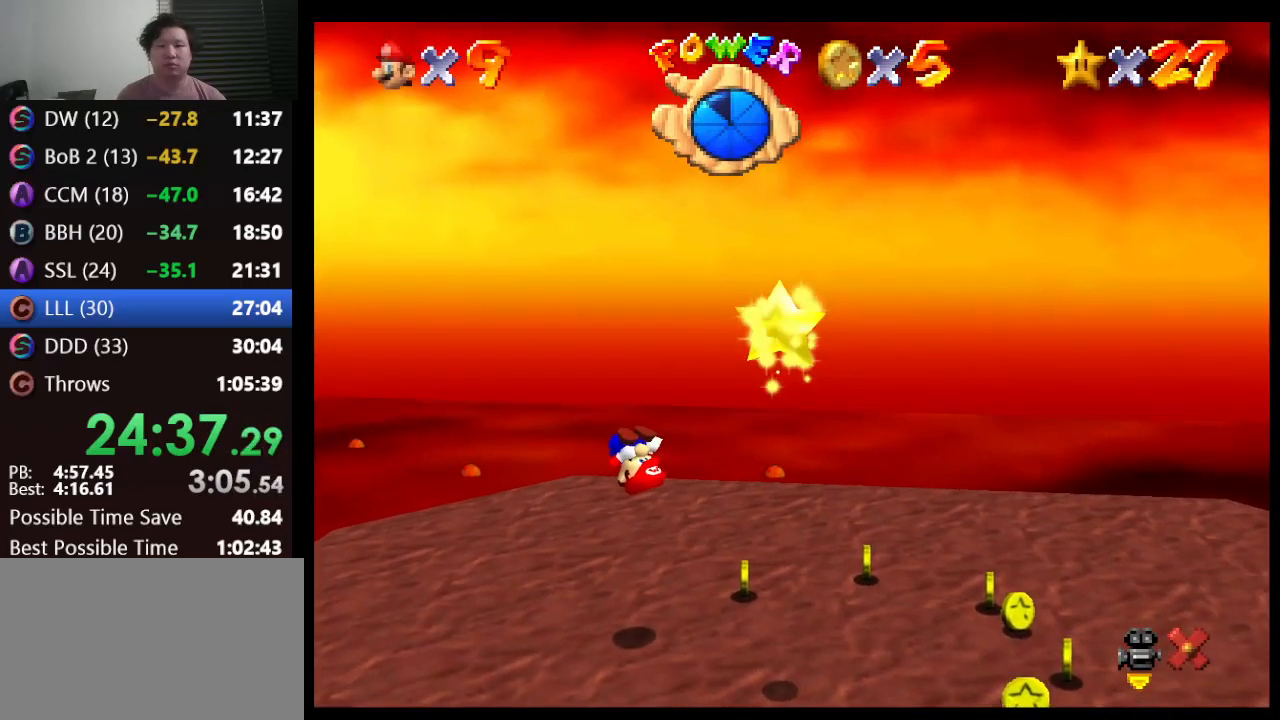
{"buttons": [], "left_stick": "center", "events": []}
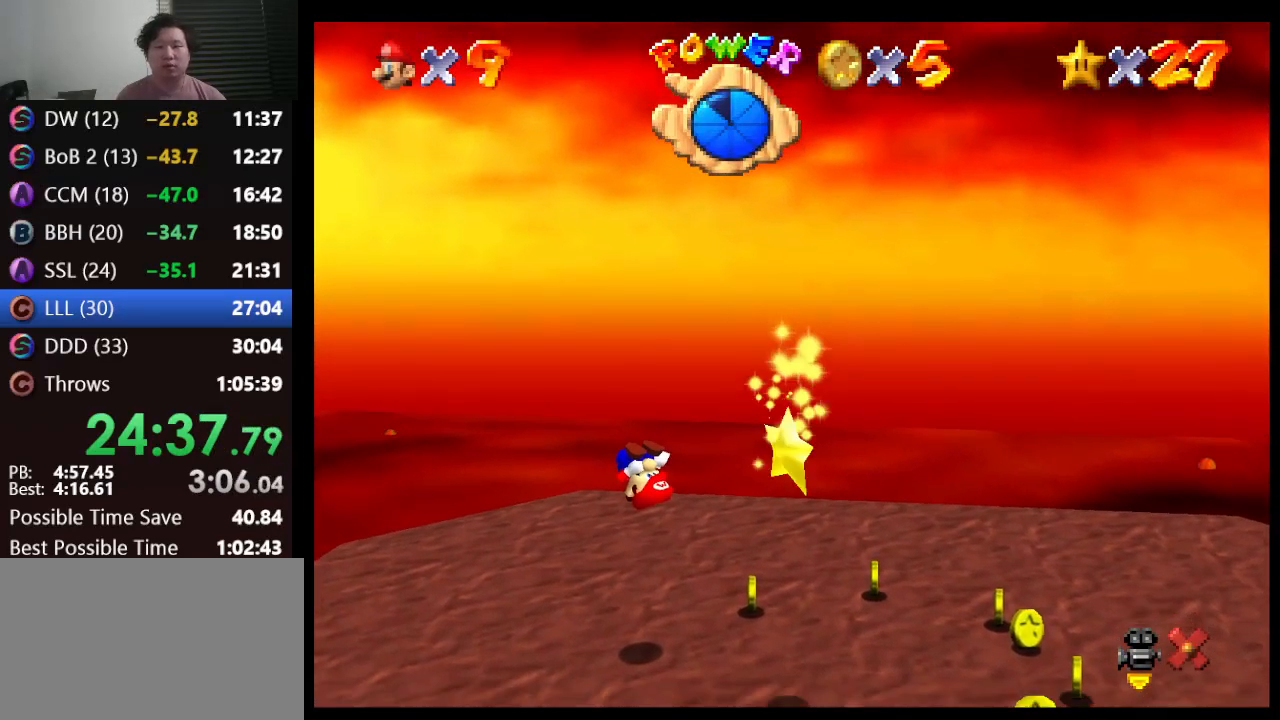
{"buttons": [], "left_stick": "center", "events": []}
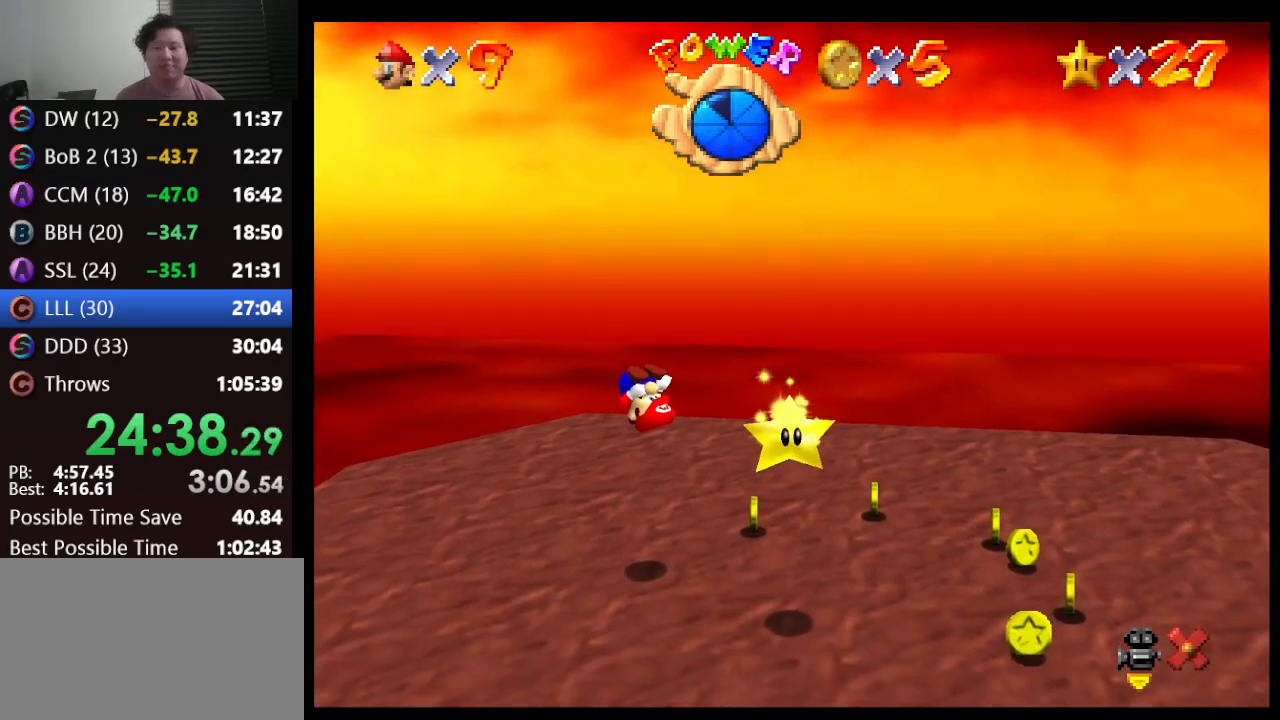
{"buttons": [], "left_stick": "center", "events": []}
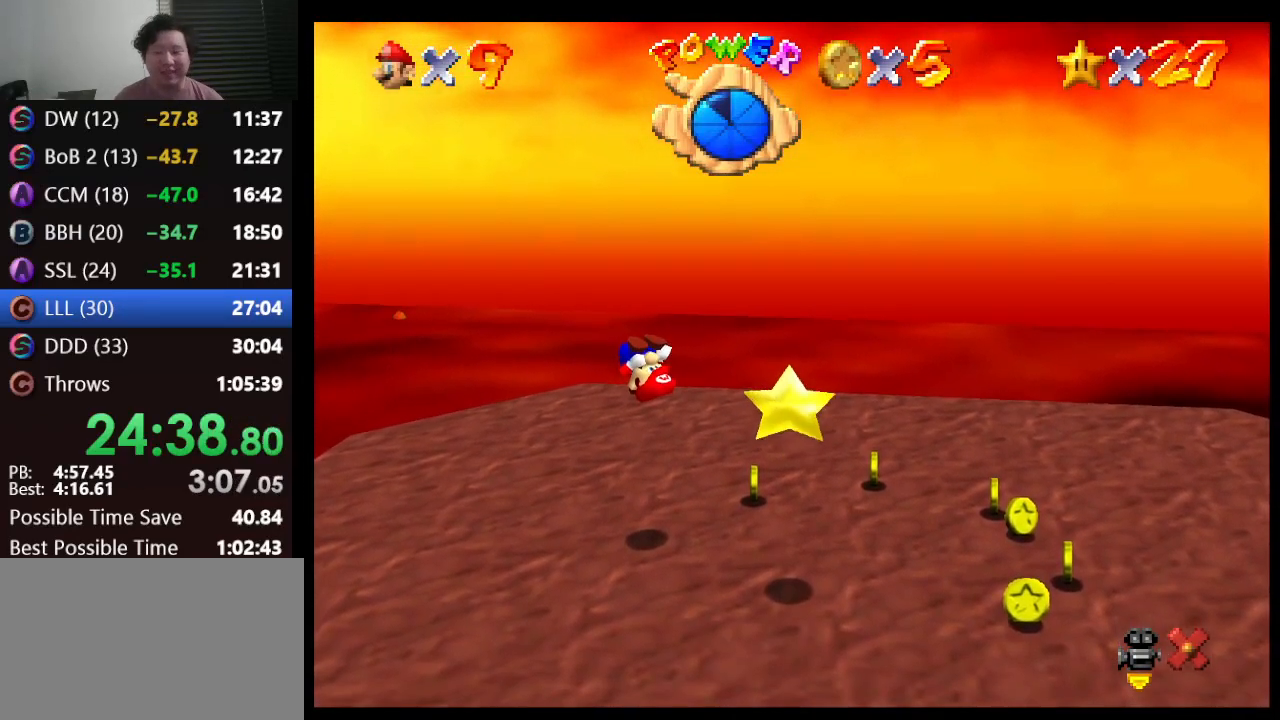
{"buttons": [], "left_stick": "center", "events": []}
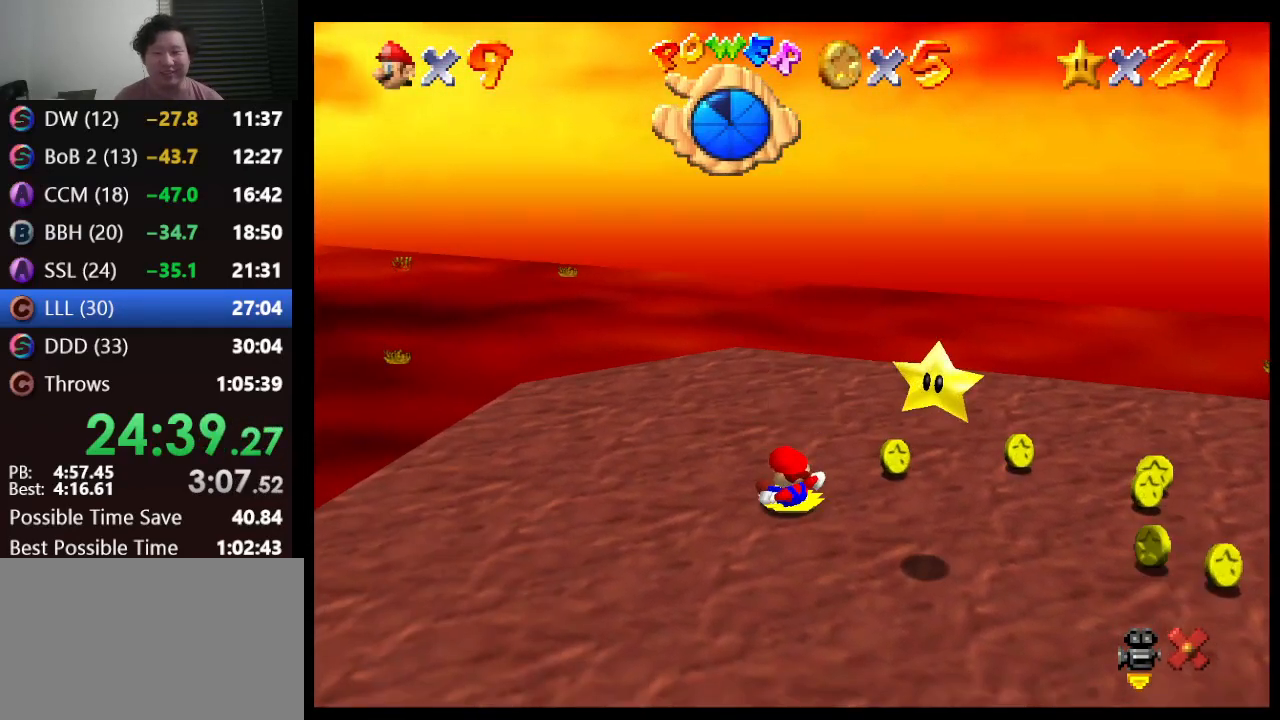
{"buttons": [], "left_stick": "down-right", "events": [[133, "left_stick", "right"], [300, "left_stick", "down-right"]]}
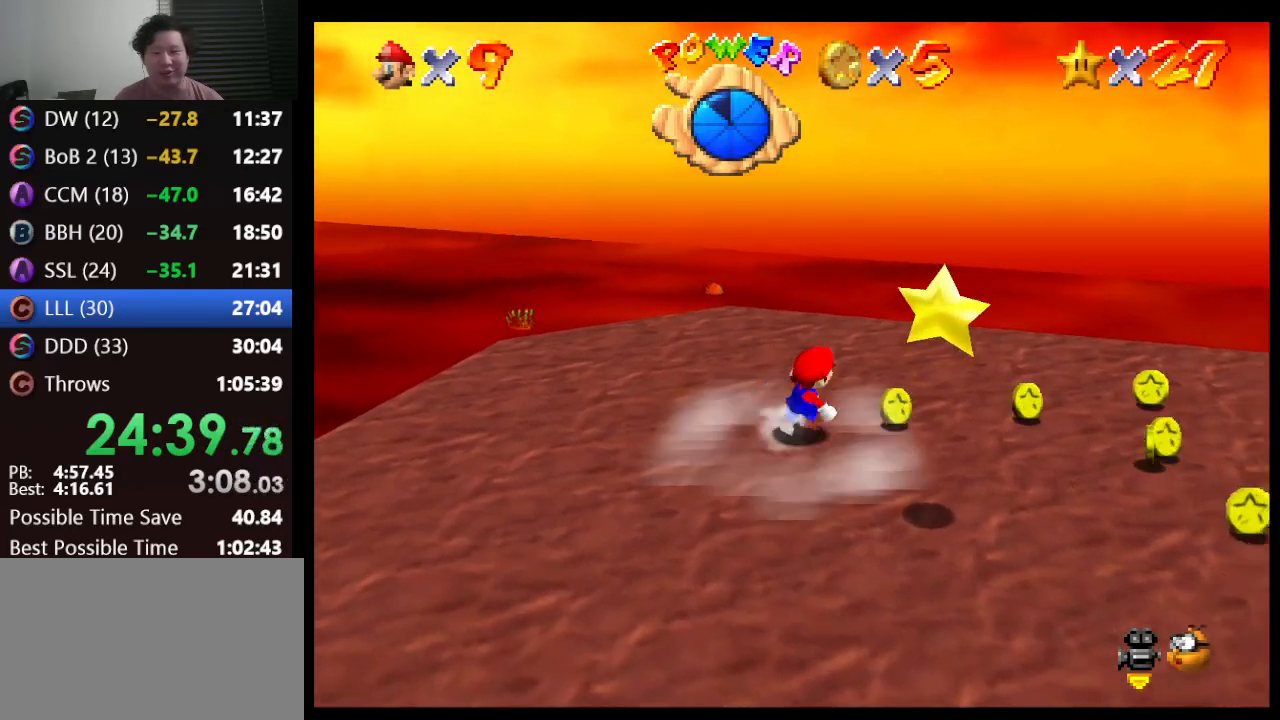
{"buttons": ["A"], "left_stick": "center", "events": [[150, "left_stick", "down"], [417, "A", "down"], [433, "left_stick", "center"]]}
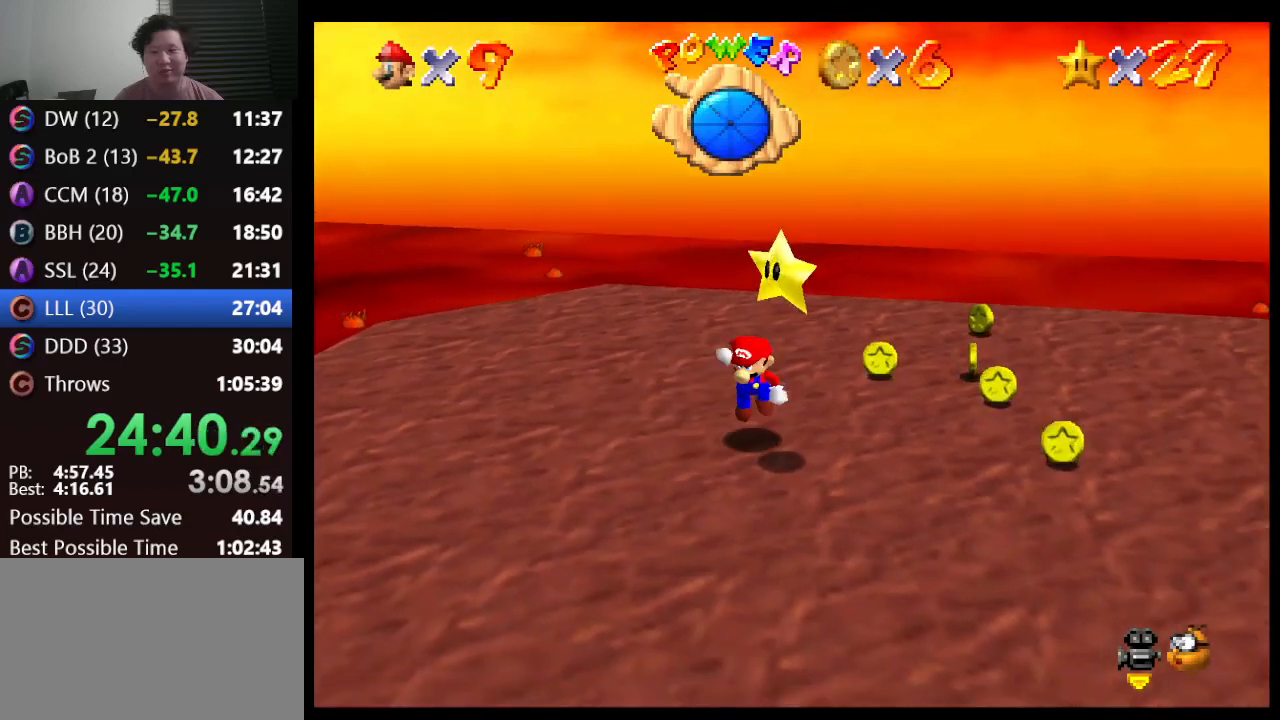
{"buttons": [], "left_stick": "center", "events": [[33, "A", "up"], [83, "Z", "down"], [200, "Z", "up"]]}